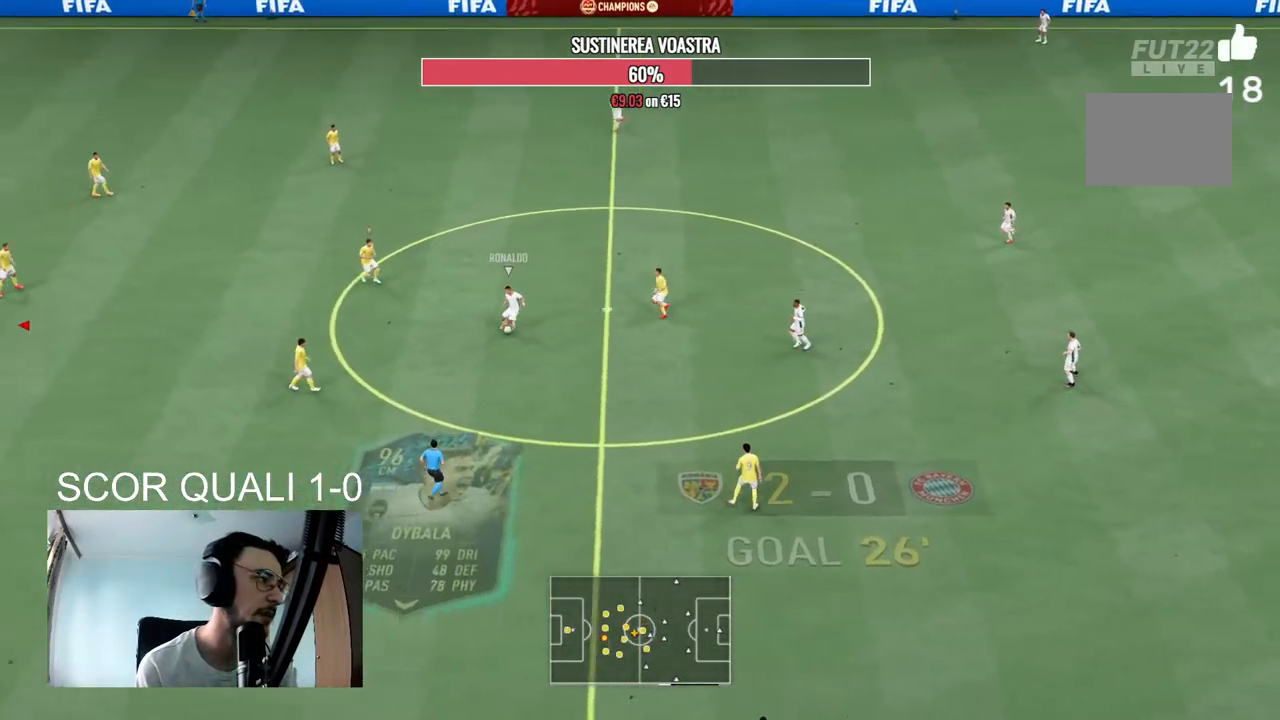
Gameplay with a controller (Xbox layout); each line is a JSON object with the inputs held at the frame after it. "events" lists button and stick changes between this image and that frame as [ms after this image, input, new state], when the widget could be followed in between. Not read: L3 R3.
{"buttons": [], "left_stick": "up-right", "right_stick": "center", "events": [[33, "left_stick", "up-right"], [333, "L2", "up"], [400, "R2", "up"]]}
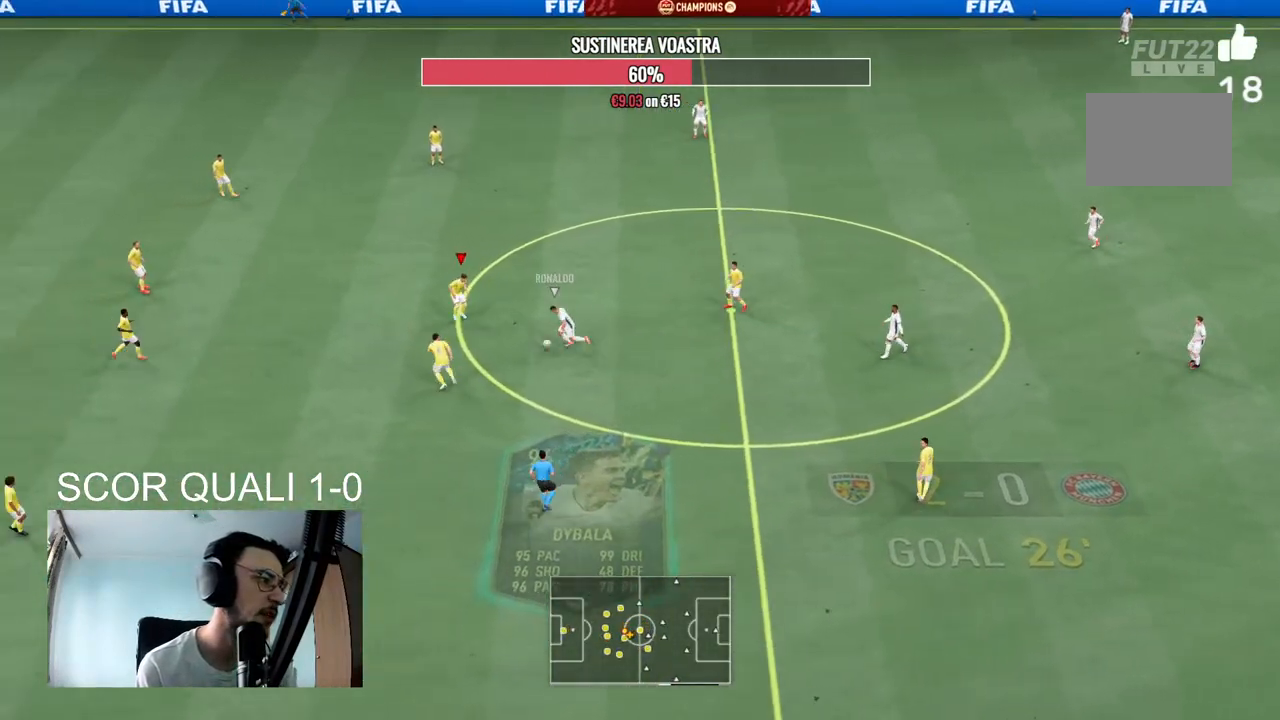
{"buttons": [], "left_stick": "down", "right_stick": "center", "events": [[33, "L2", "down"], [33, "R2", "down"], [100, "left_stick", "up"], [267, "left_stick", "up-left"], [433, "R2", "up"], [433, "left_stick", "down-left"], [500, "L2", "up"], [500, "left_stick", "down"]]}
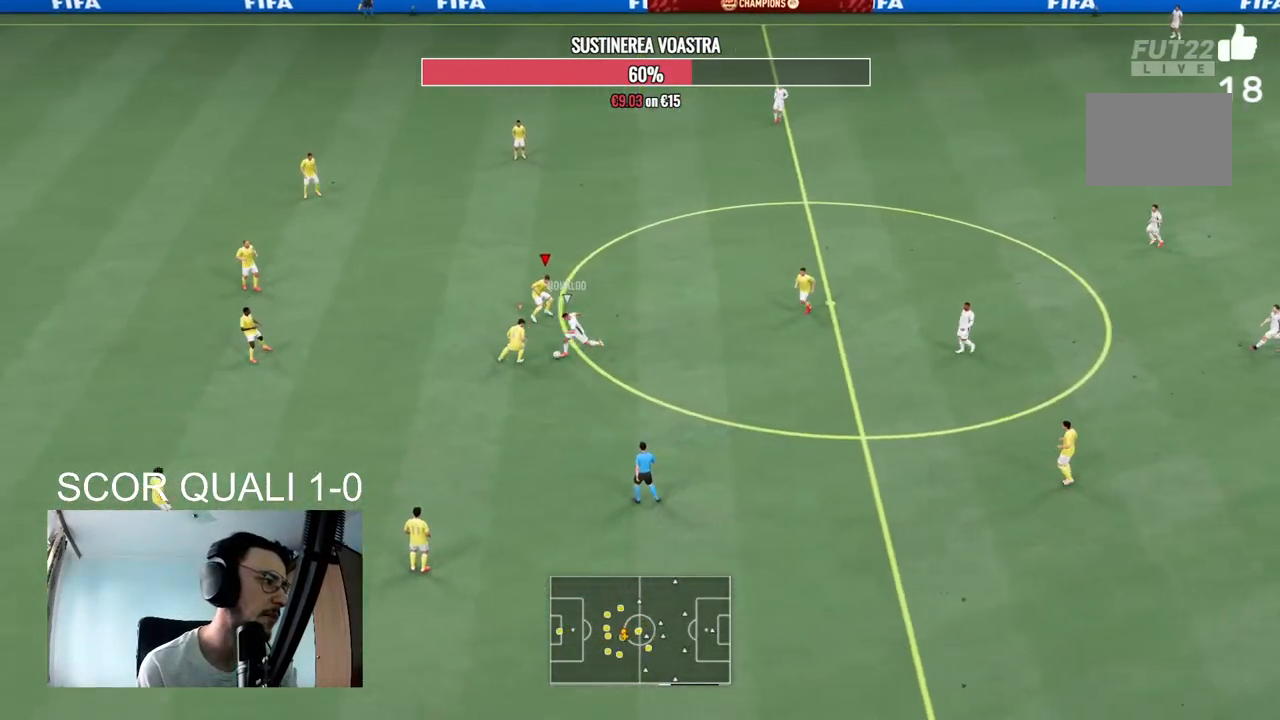
{"buttons": ["L2", "R2"], "left_stick": "down-left", "right_stick": "center", "events": [[67, "R2", "down"], [200, "L2", "down"], [300, "left_stick", "down-left"]]}
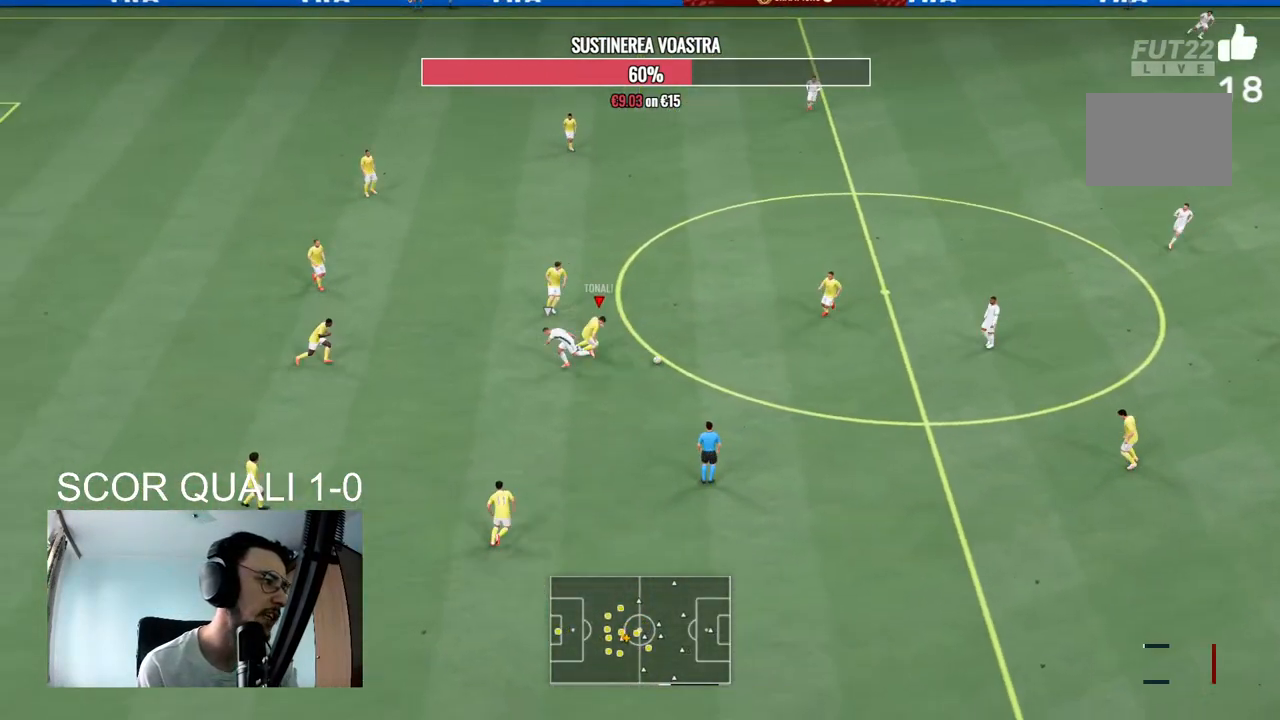
{"buttons": [], "left_stick": "down-right", "right_stick": "center", "events": [[67, "left_stick", "down-right"], [200, "L2", "up"], [267, "A", "down"], [267, "R2", "up"], [433, "A", "up"]]}
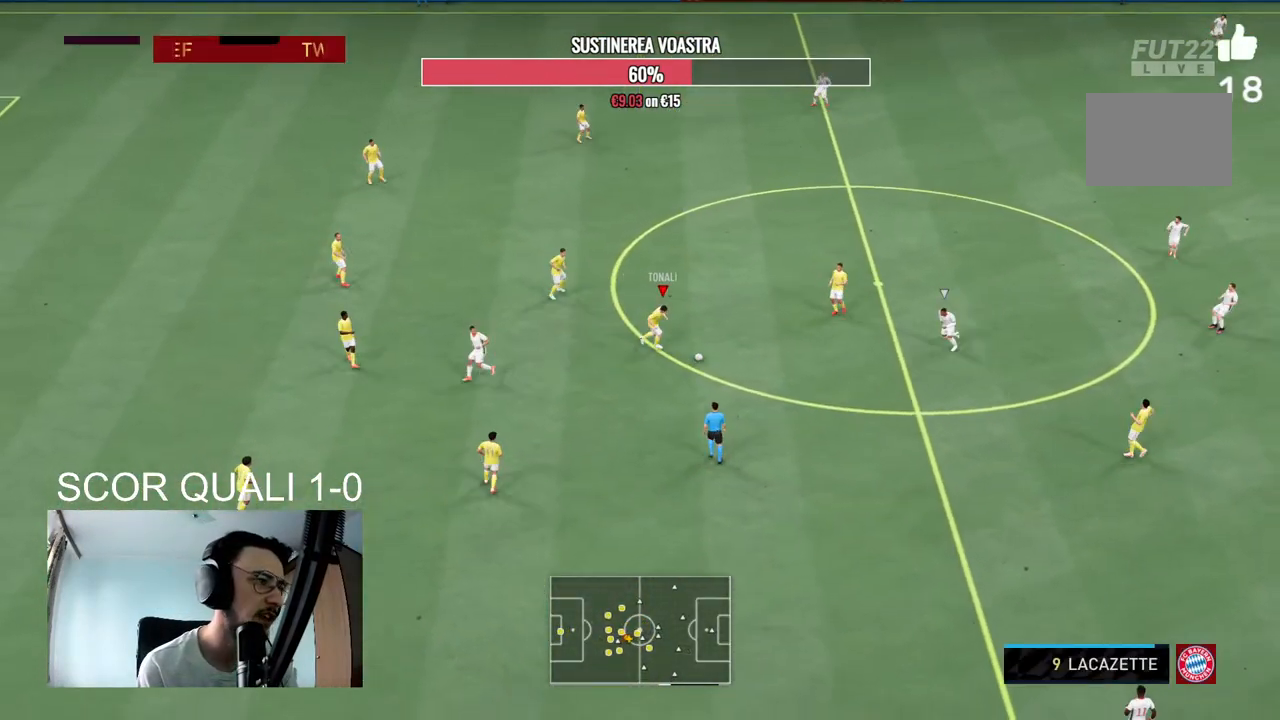
{"buttons": [], "left_stick": "center", "right_stick": "center", "events": [[400, "left_stick", "center"]]}
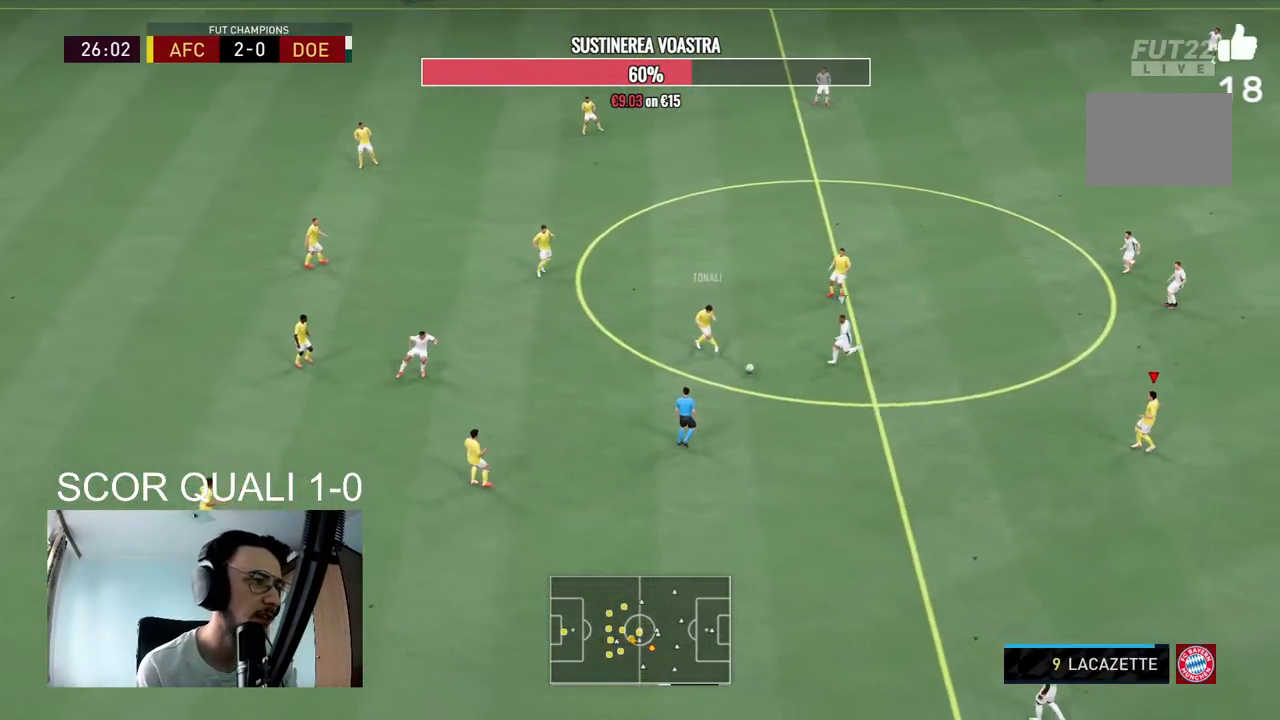
{"buttons": ["R2"], "left_stick": "down-right", "right_stick": "center", "events": [[100, "R2", "down"], [133, "left_stick", "down-right"]]}
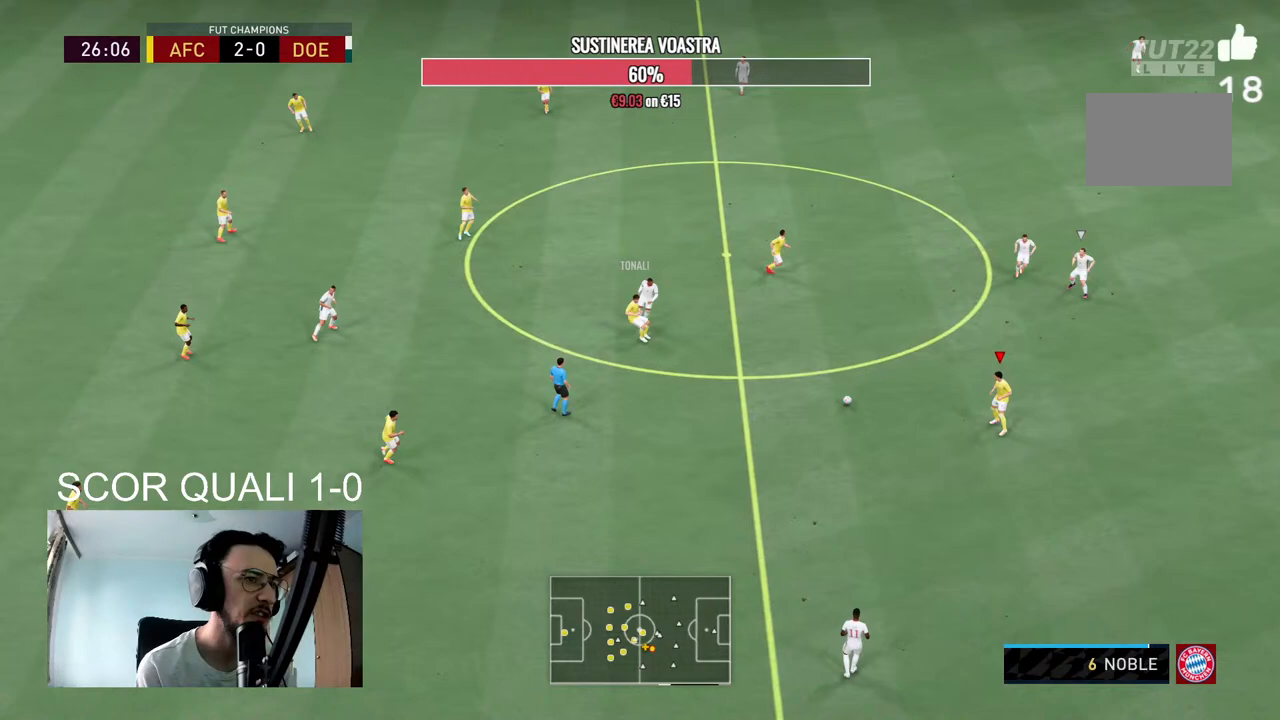
{"buttons": [], "left_stick": "down-right", "right_stick": "center", "events": [[33, "R2", "up"]]}
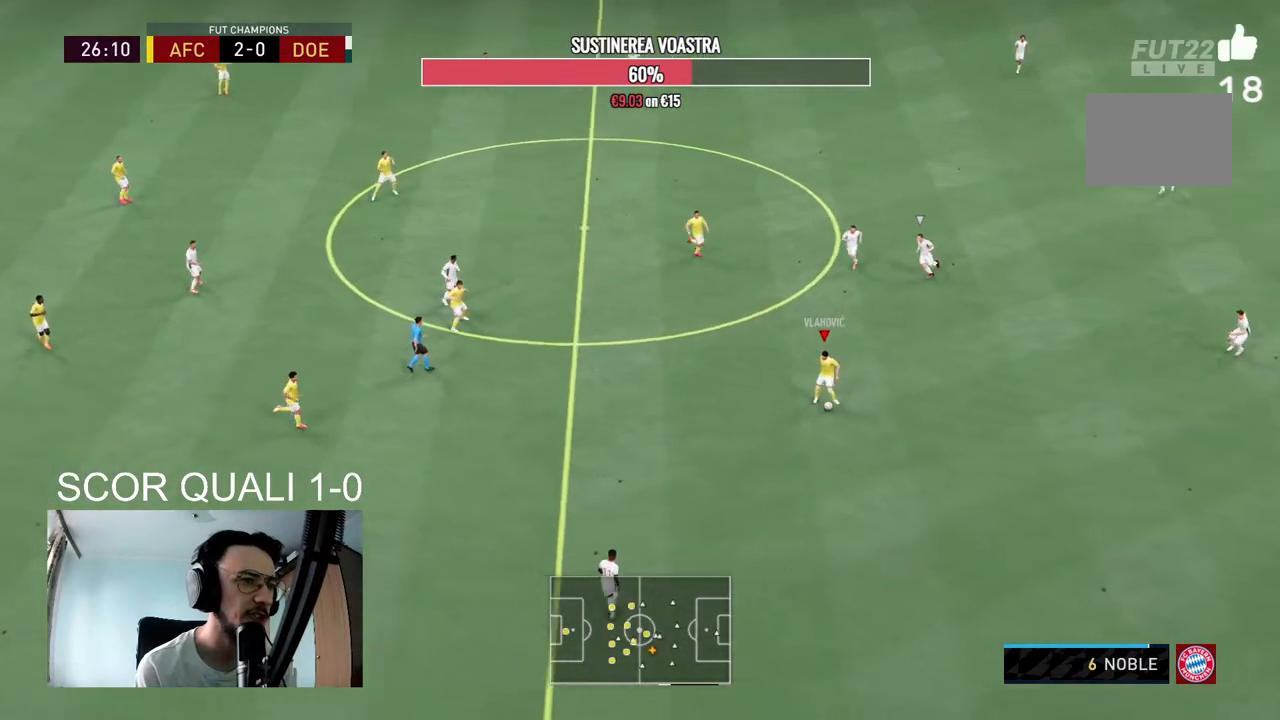
{"buttons": [], "left_stick": "down-right", "right_stick": "center", "events": []}
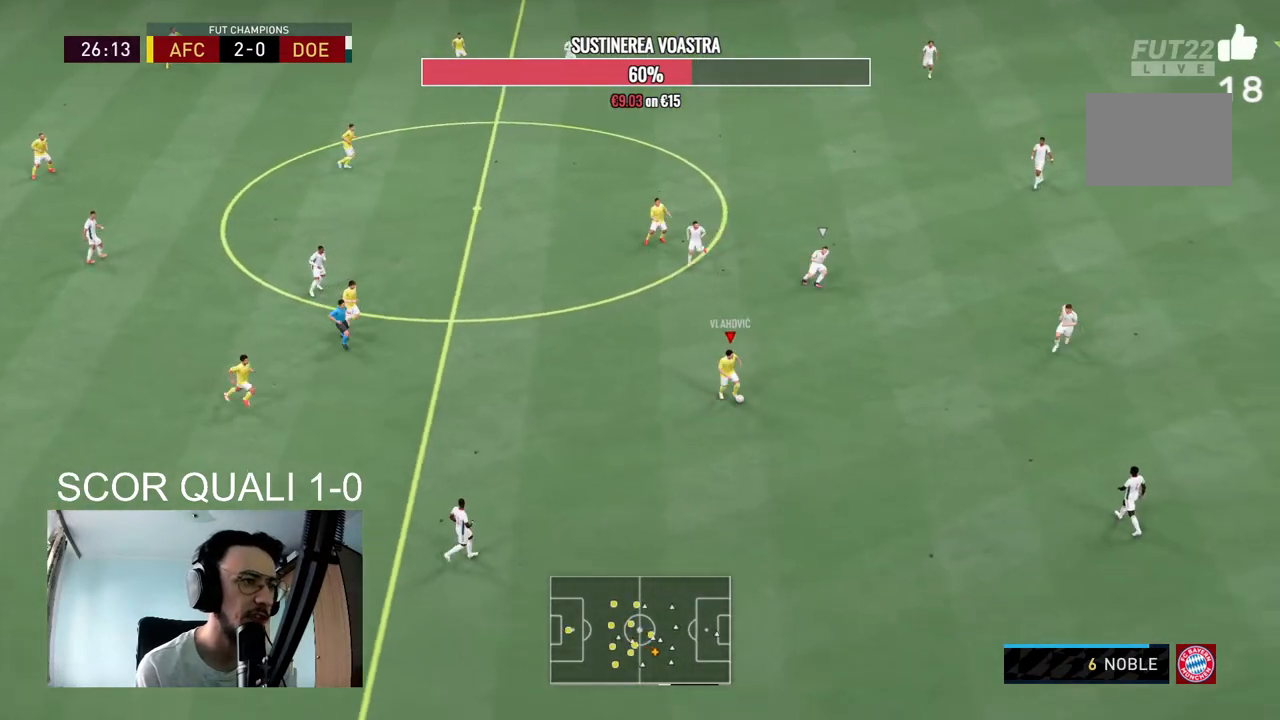
{"buttons": [], "left_stick": "down-right", "right_stick": "center", "events": []}
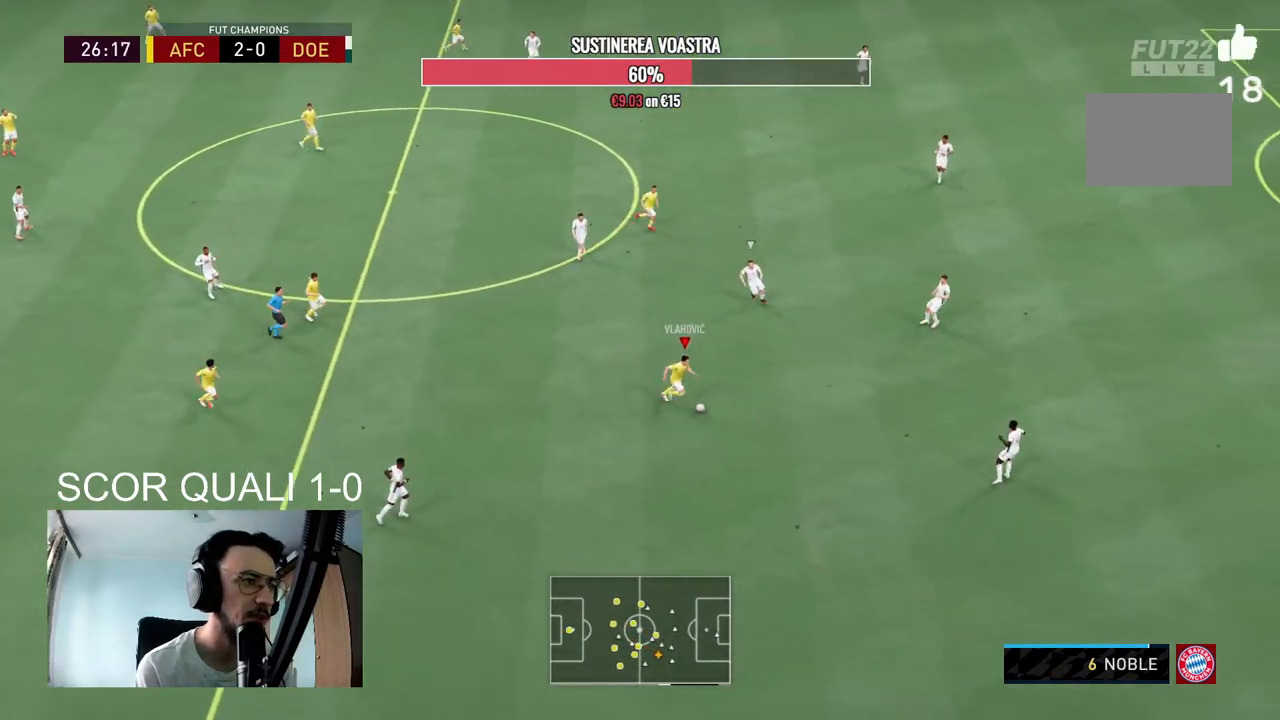
{"buttons": ["A"], "left_stick": "up-left", "right_stick": "center", "events": [[167, "right_stick", "up-right"], [200, "left_stick", "center"], [400, "right_stick", "center"], [467, "A", "down"], [467, "left_stick", "up-left"]]}
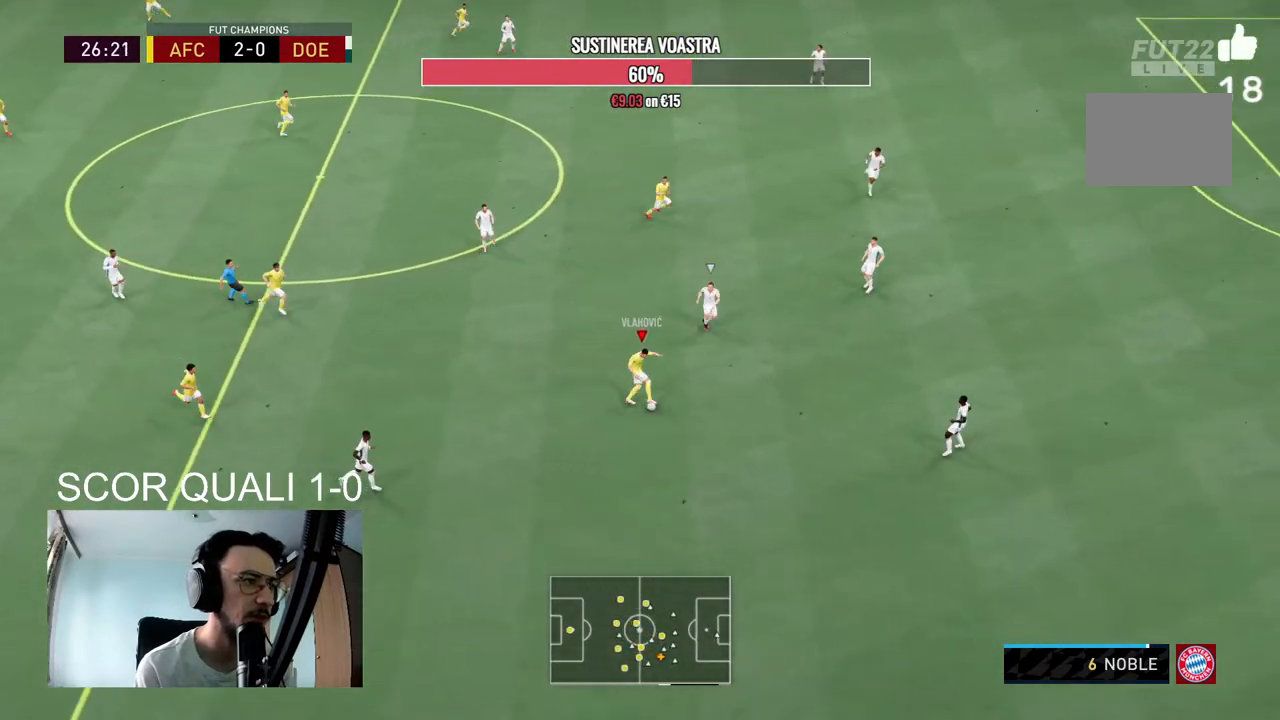
{"buttons": [], "left_stick": "center", "right_stick": "center", "events": [[67, "A", "up"], [133, "left_stick", "left"], [367, "left_stick", "center"]]}
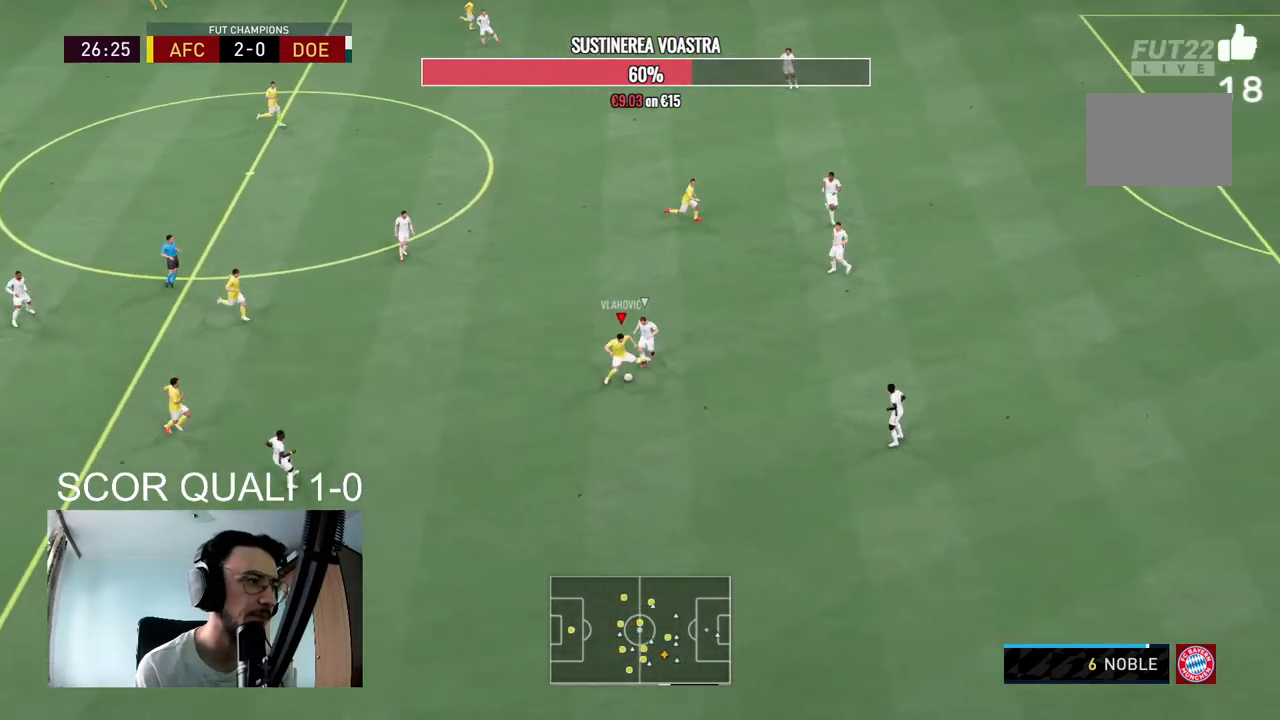
{"buttons": [], "left_stick": "right", "right_stick": "center", "events": [[100, "left_stick", "right"], [200, "R2", "down"], [500, "R2", "up"]]}
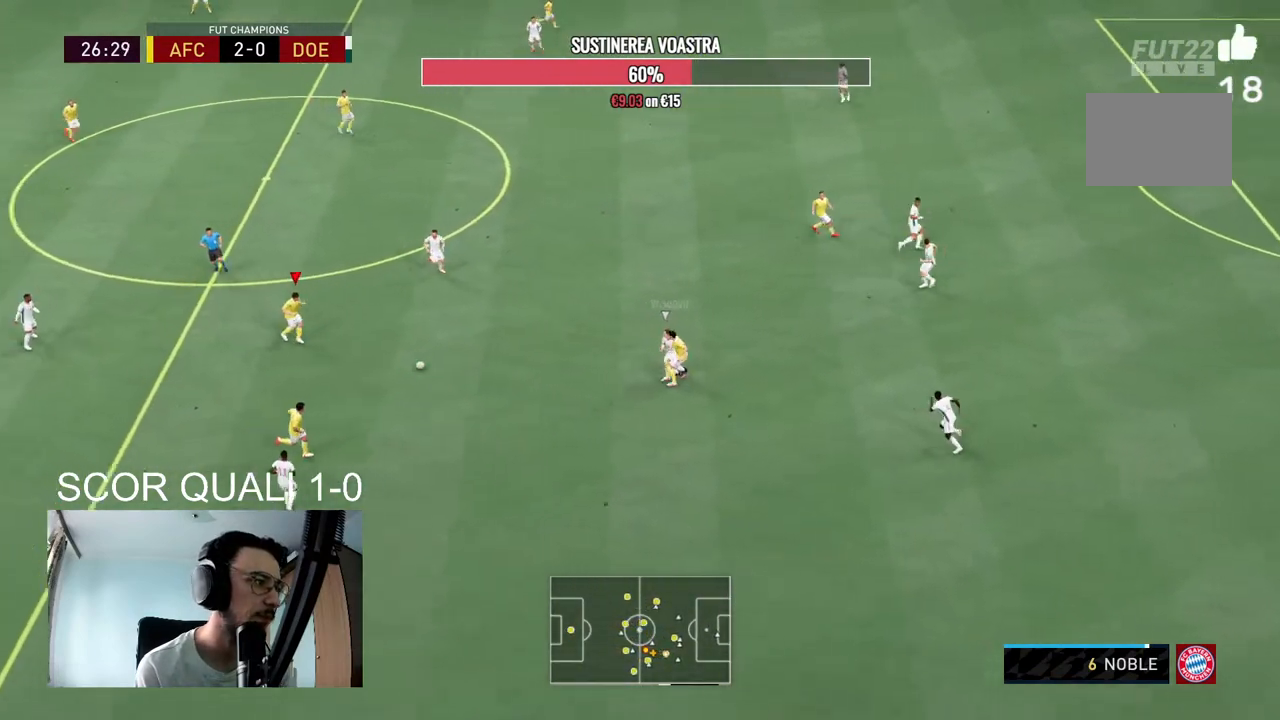
{"buttons": [], "left_stick": "right", "right_stick": "center", "events": []}
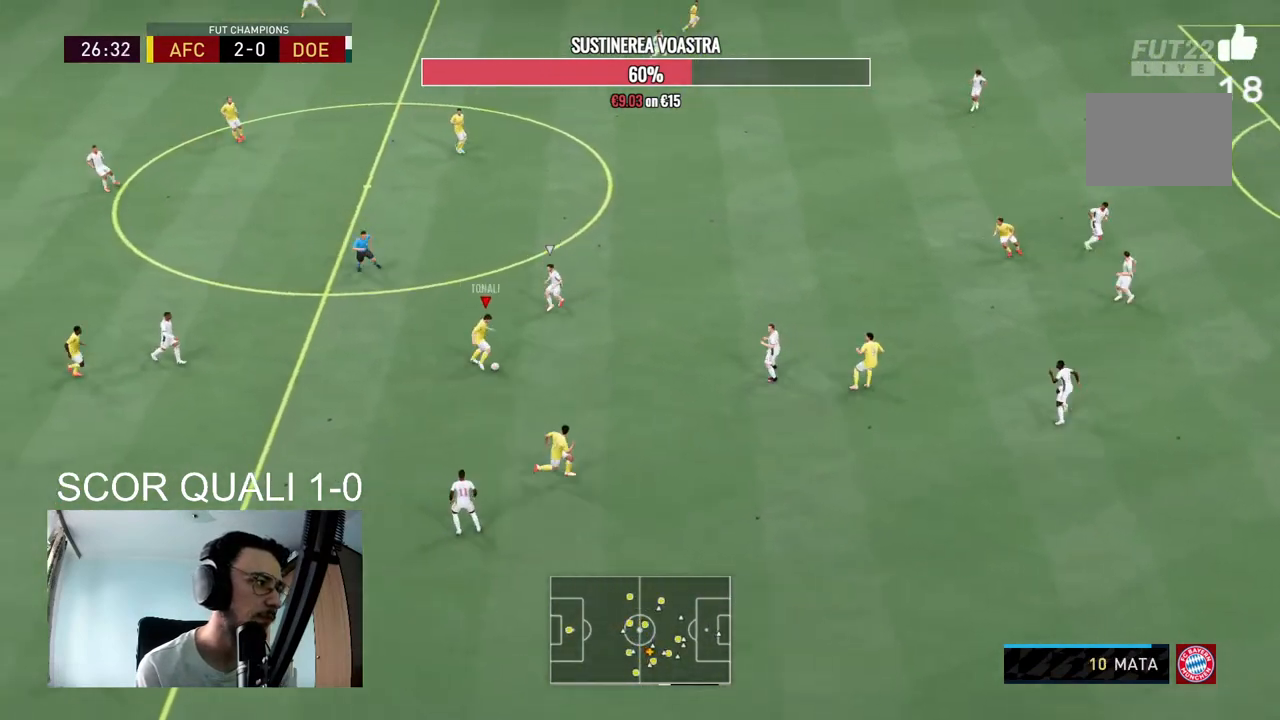
{"buttons": [], "left_stick": "down-right", "right_stick": "center", "events": [[67, "Y", "down"], [67, "left_stick", "down-right"], [167, "Y", "up"]]}
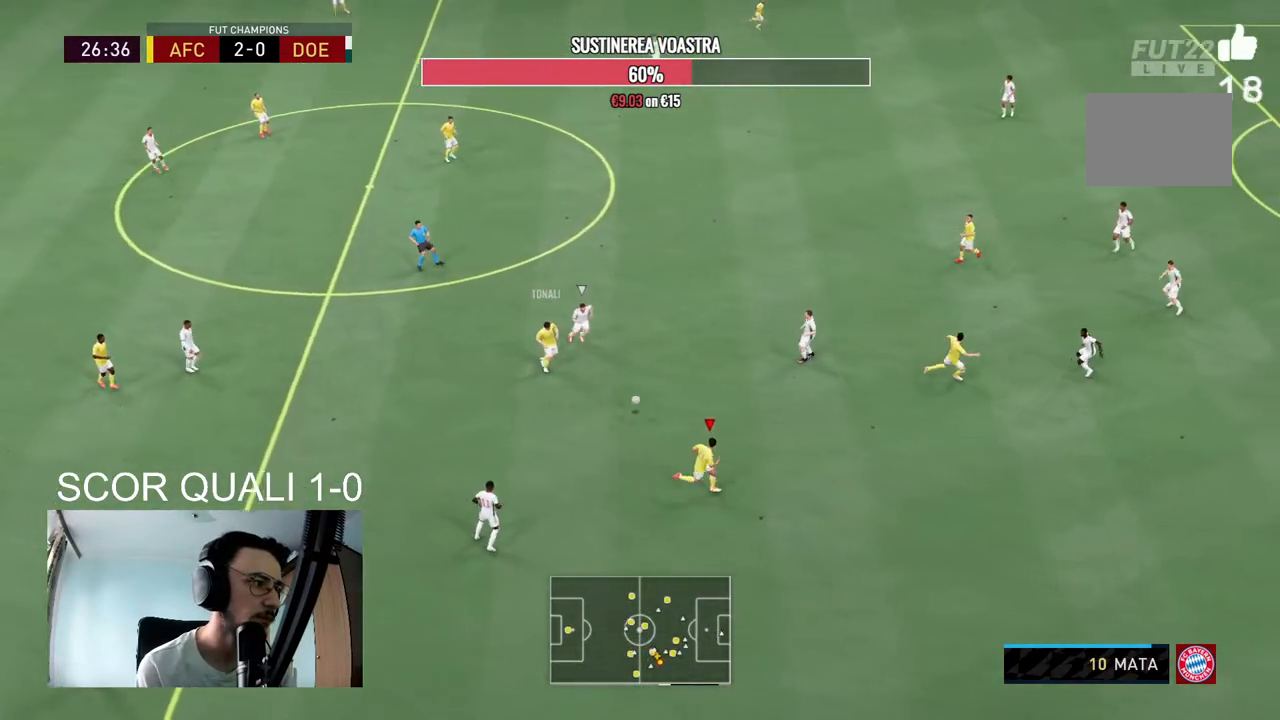
{"buttons": ["R2"], "left_stick": "right", "right_stick": "center", "events": [[133, "R2", "down"], [333, "left_stick", "right"]]}
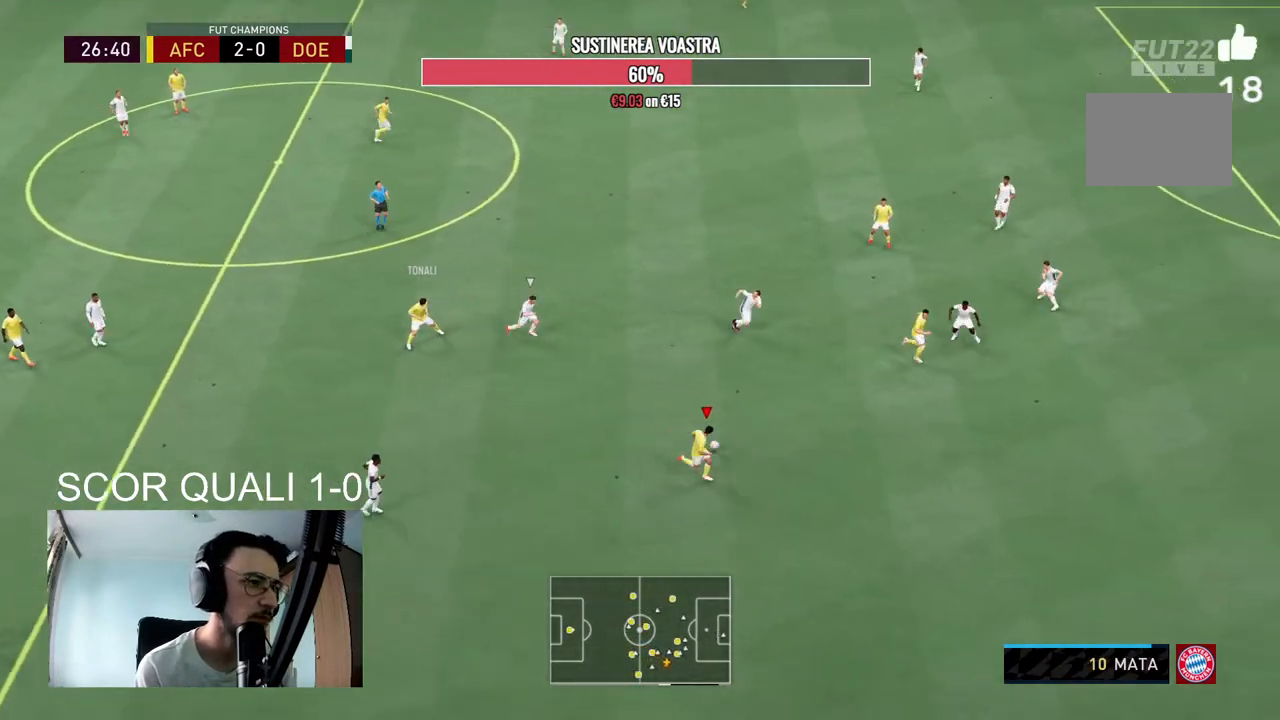
{"buttons": ["R2"], "left_stick": "right", "right_stick": "center", "events": [[300, "R2", "up"], [400, "R2", "down"]]}
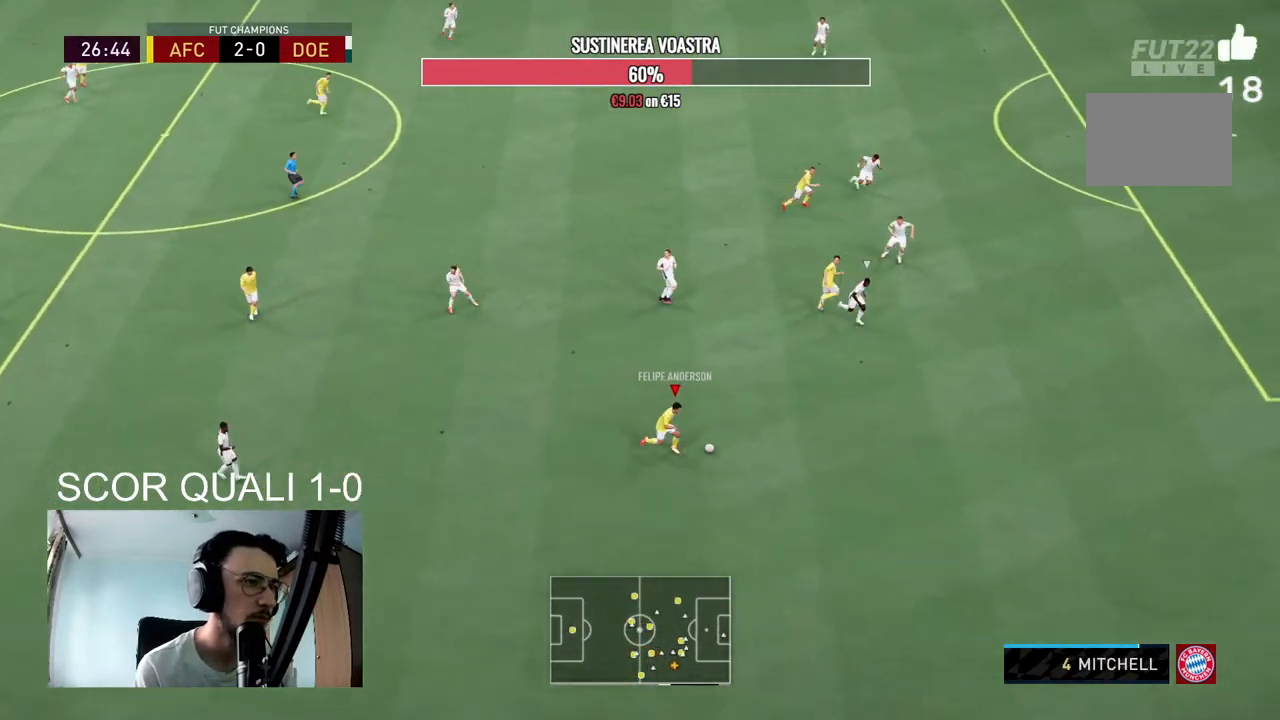
{"buttons": [], "left_stick": "center", "right_stick": "up", "events": [[233, "R2", "up"], [400, "right_stick", "up"], [433, "left_stick", "center"]]}
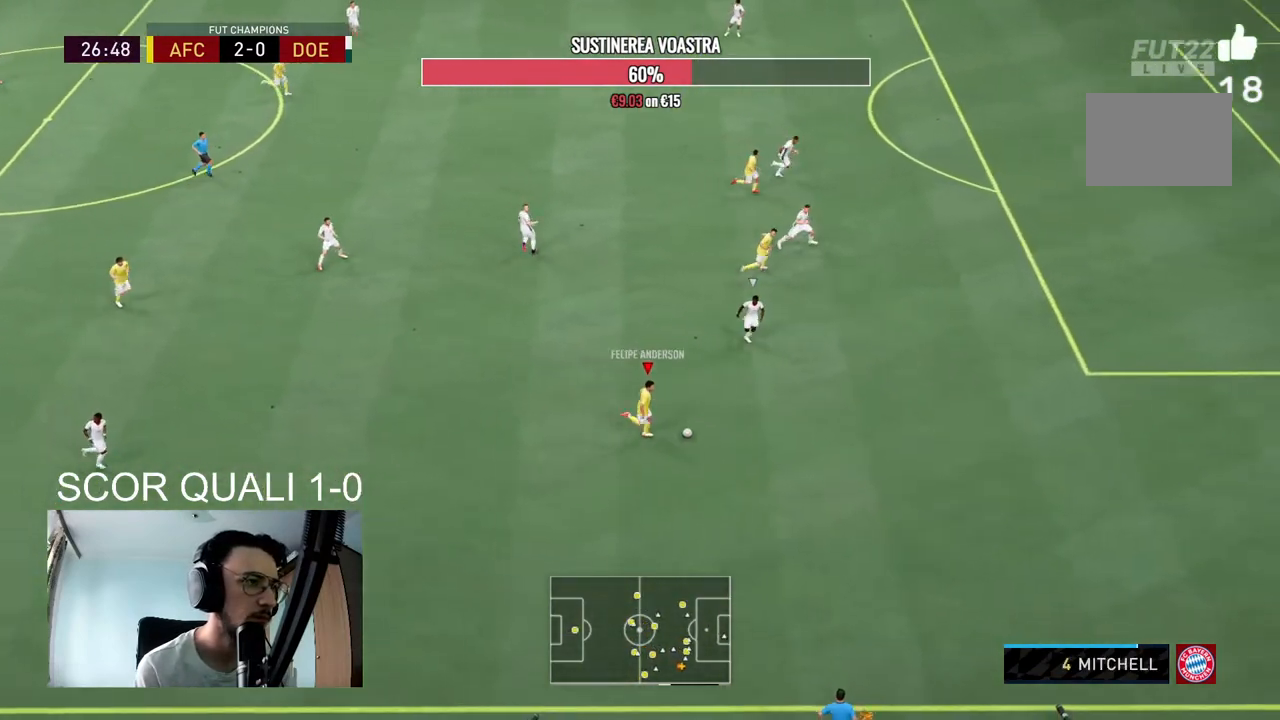
{"buttons": [], "left_stick": "up", "right_stick": "center", "events": [[367, "right_stick", "center"], [433, "left_stick", "up"]]}
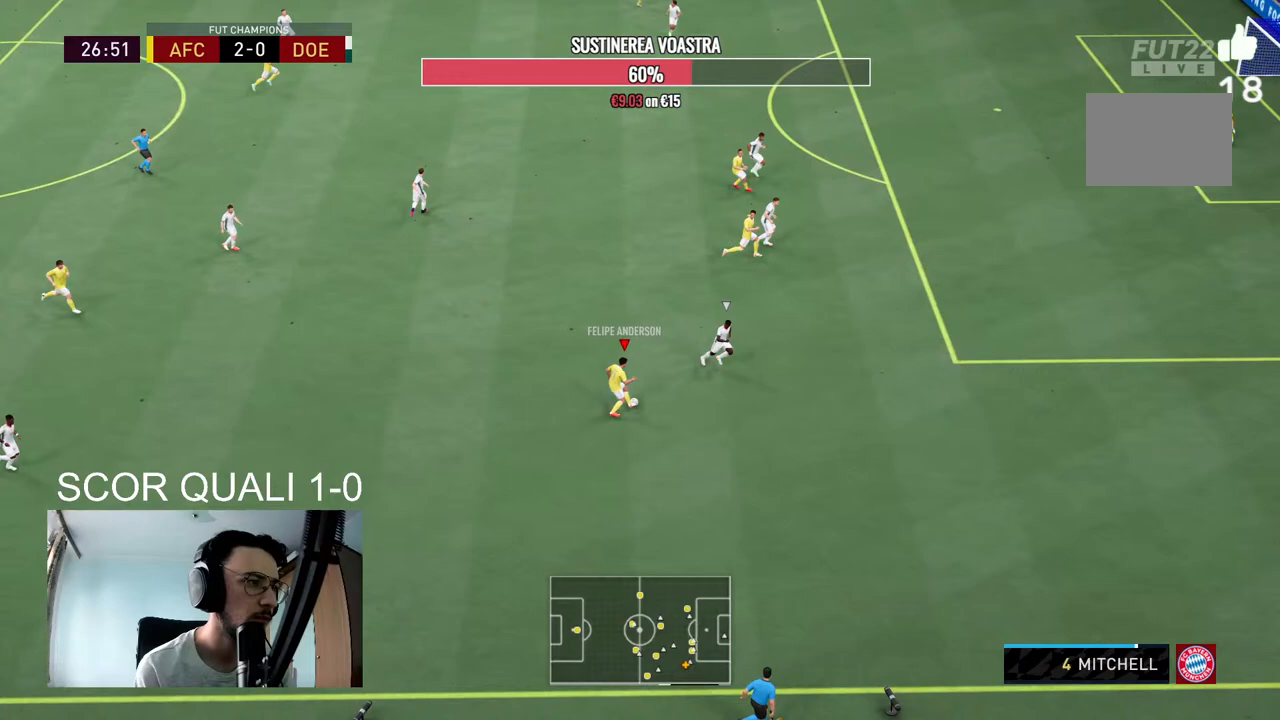
{"buttons": ["R2"], "left_stick": "up", "right_stick": "center", "events": [[233, "R2", "down"]]}
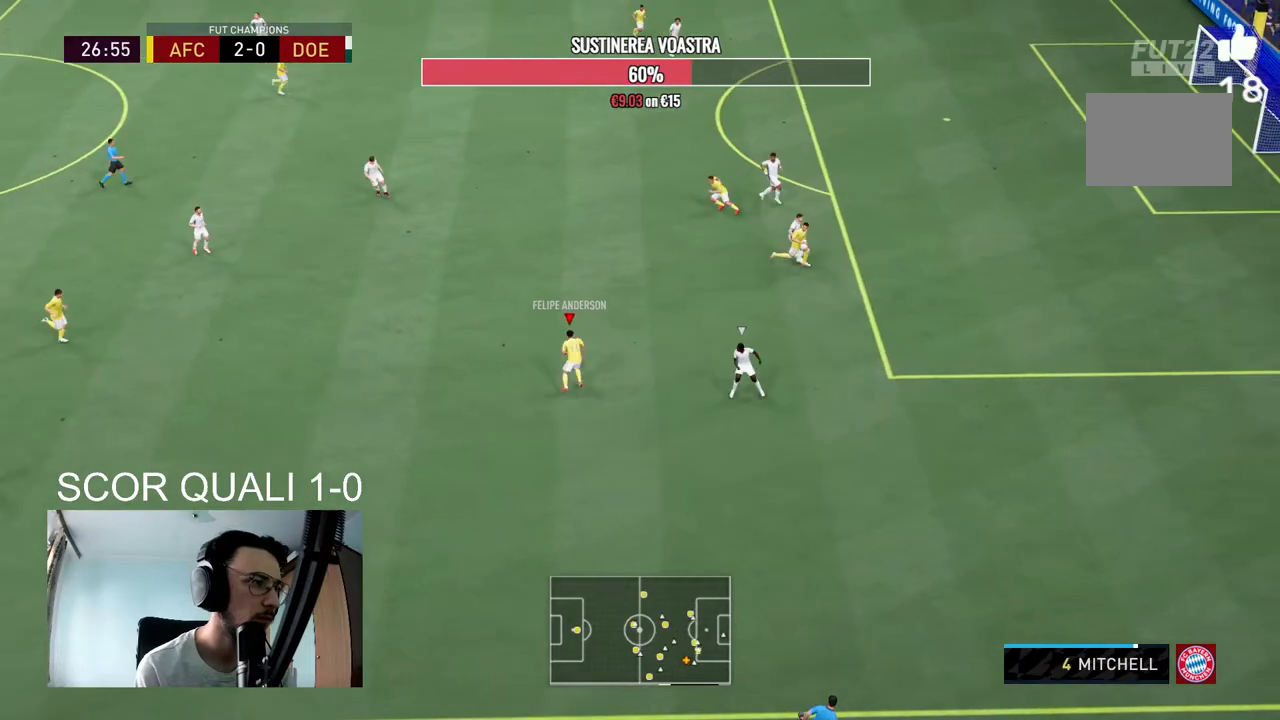
{"buttons": ["R2"], "left_stick": "up", "right_stick": "center", "events": []}
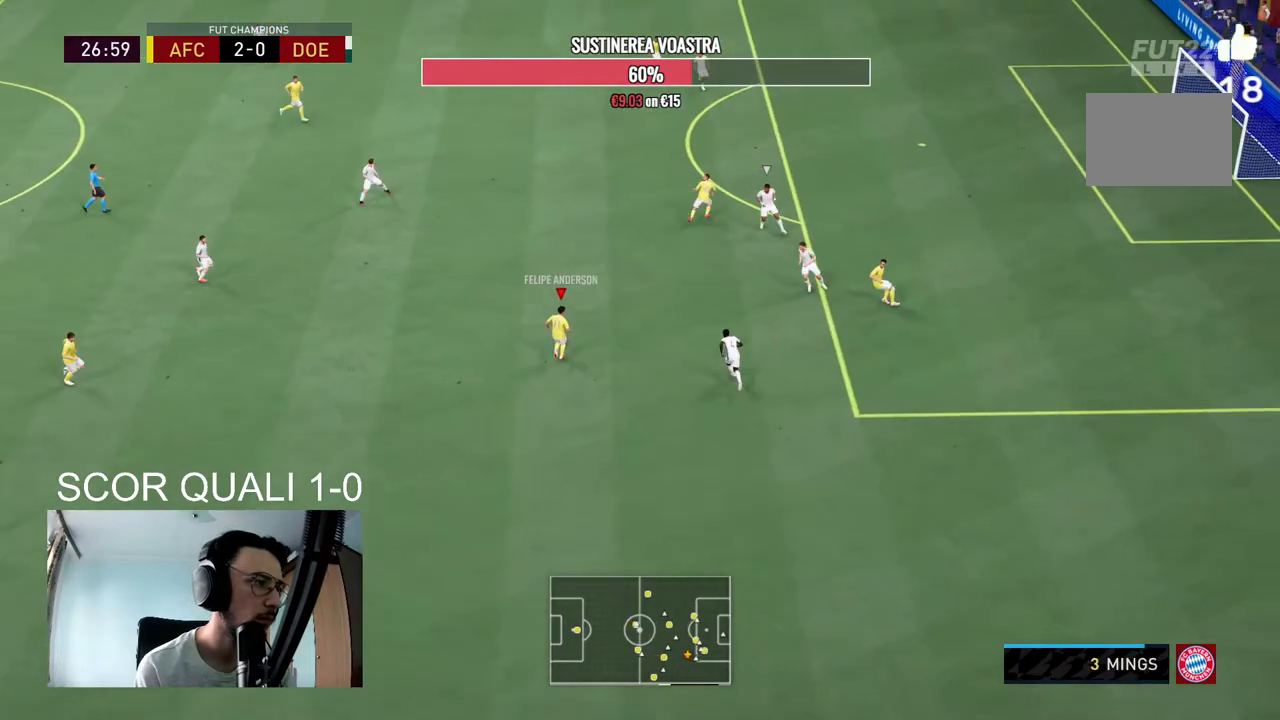
{"buttons": ["B"], "left_stick": "up-right", "right_stick": "center", "events": [[133, "R2", "up"], [333, "left_stick", "up-right"], [400, "B", "down"], [400, "R1", "down"], [500, "R1", "up"]]}
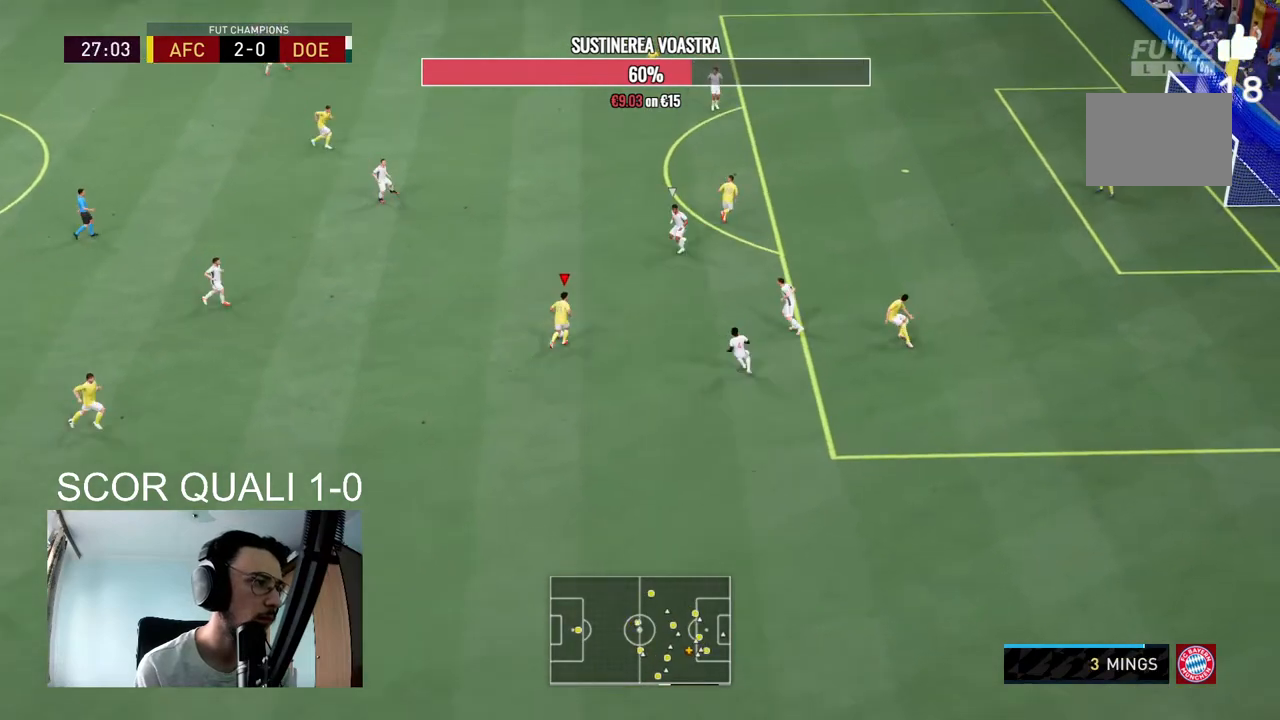
{"buttons": [], "left_stick": "up-right", "right_stick": "center", "events": [[100, "B", "up"], [100, "R2", "down"], [200, "R2", "up"]]}
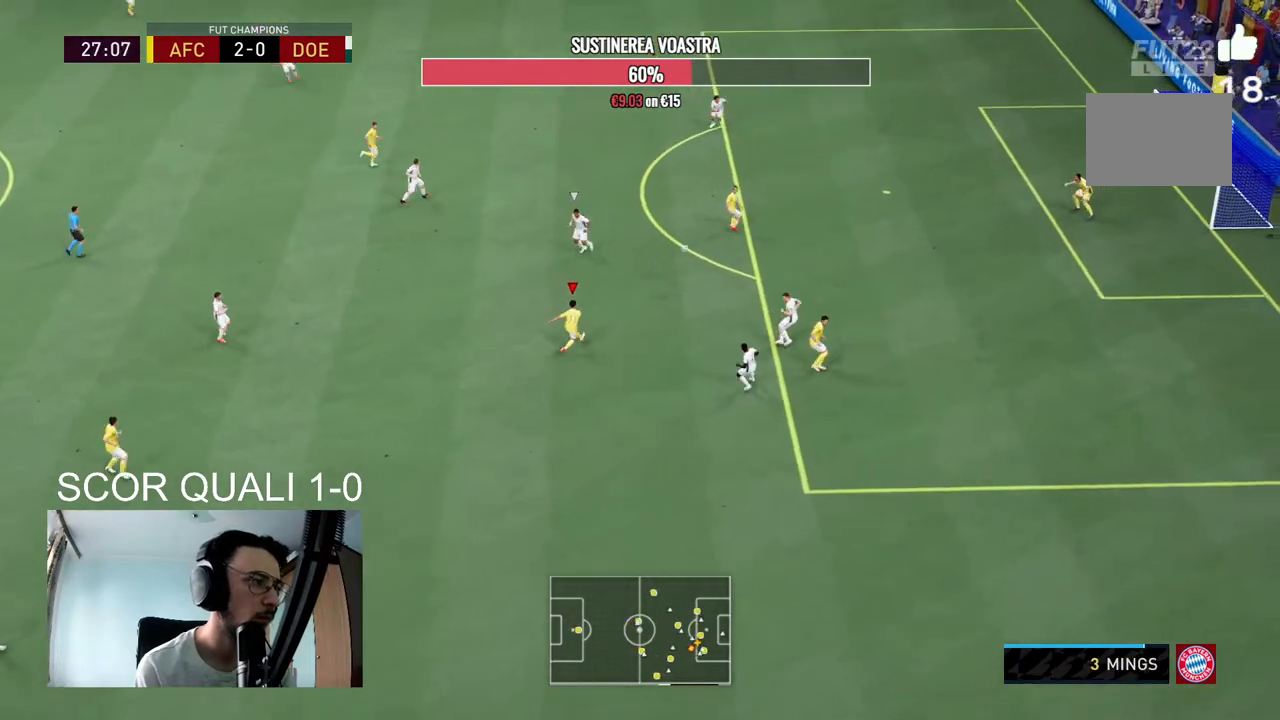
{"buttons": ["R2"], "left_stick": "right", "right_stick": "center", "events": [[200, "R2", "down"], [300, "left_stick", "right"]]}
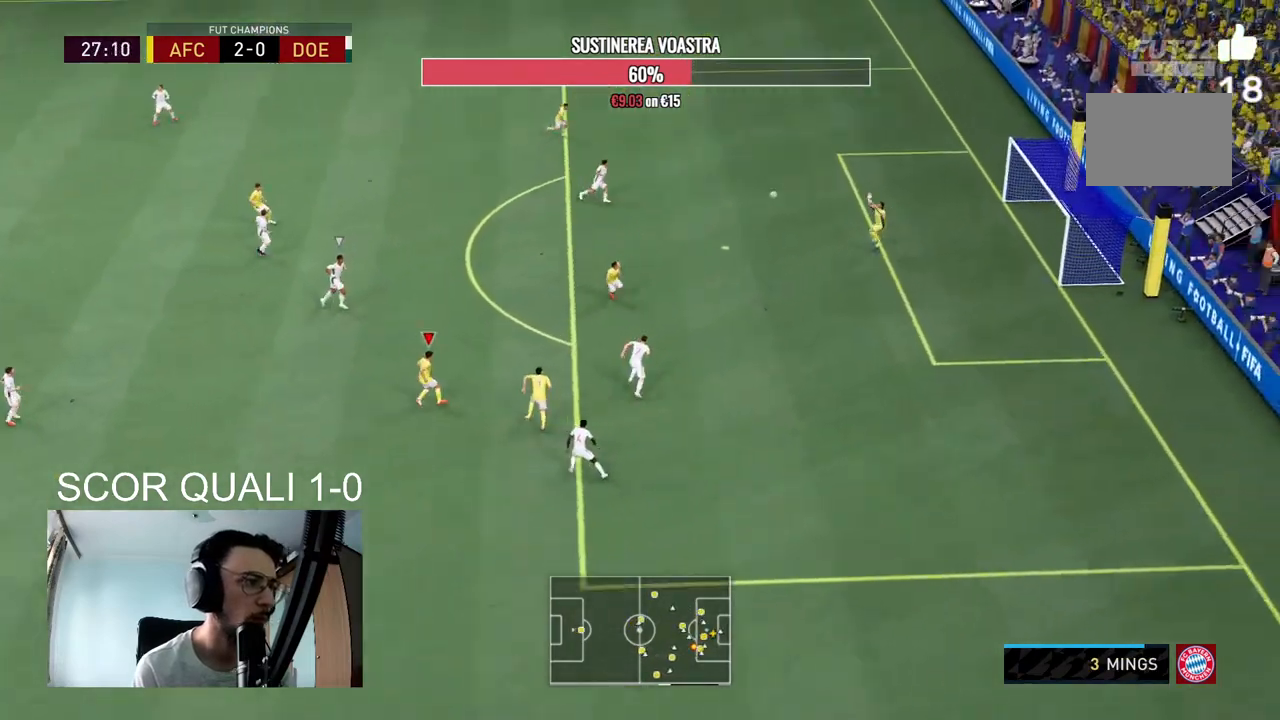
{"buttons": ["R2"], "left_stick": "down-right", "right_stick": "center", "events": [[133, "left_stick", "down-right"]]}
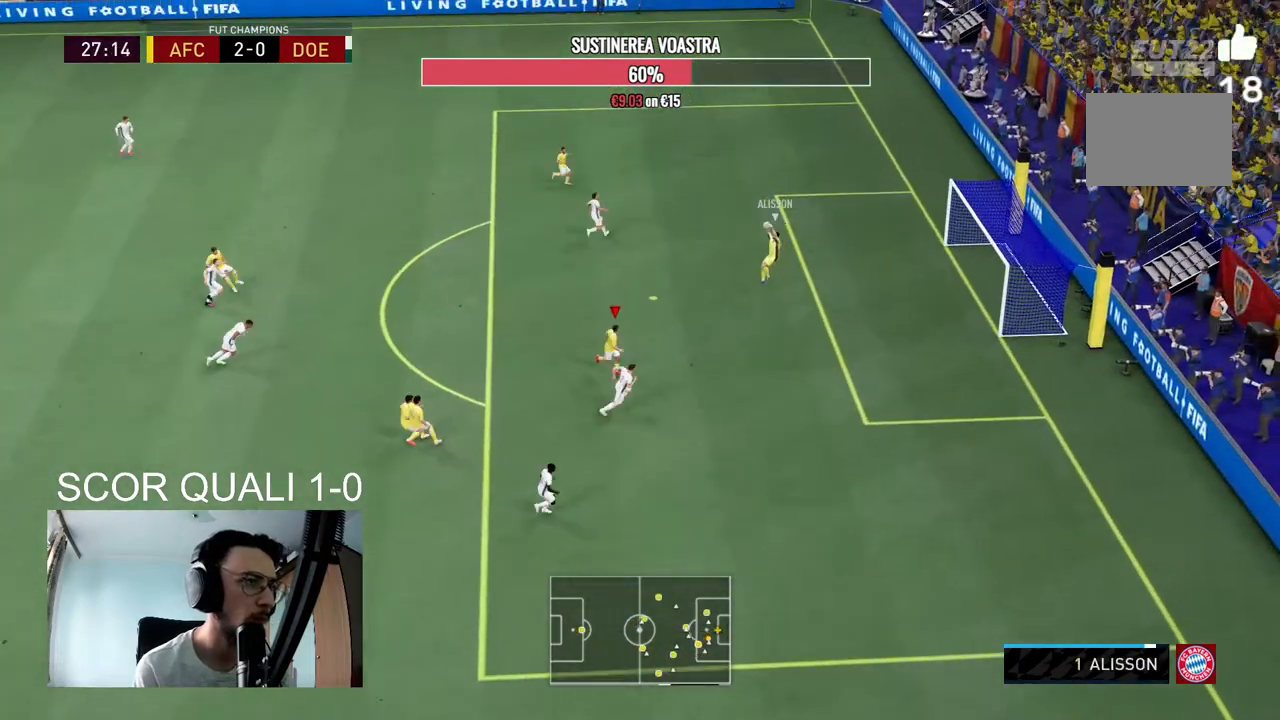
{"buttons": ["L2", "R2"], "left_stick": "up-left", "right_stick": "center", "events": [[33, "left_stick", "up"], [67, "R2", "up"], [233, "R2", "down"], [267, "left_stick", "up-left"], [400, "L2", "down"]]}
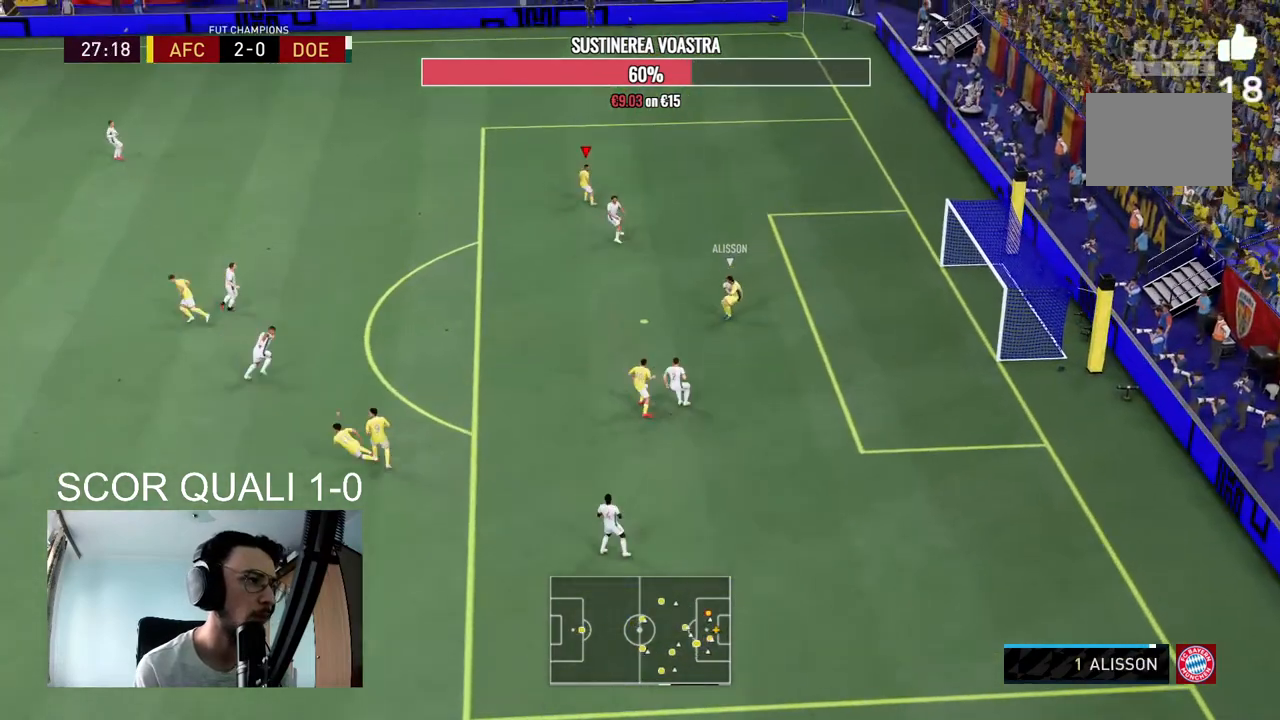
{"buttons": ["L2", "R2"], "left_stick": "up-left", "right_stick": "center", "events": [[300, "right_stick", "up-left"], [400, "right_stick", "center"]]}
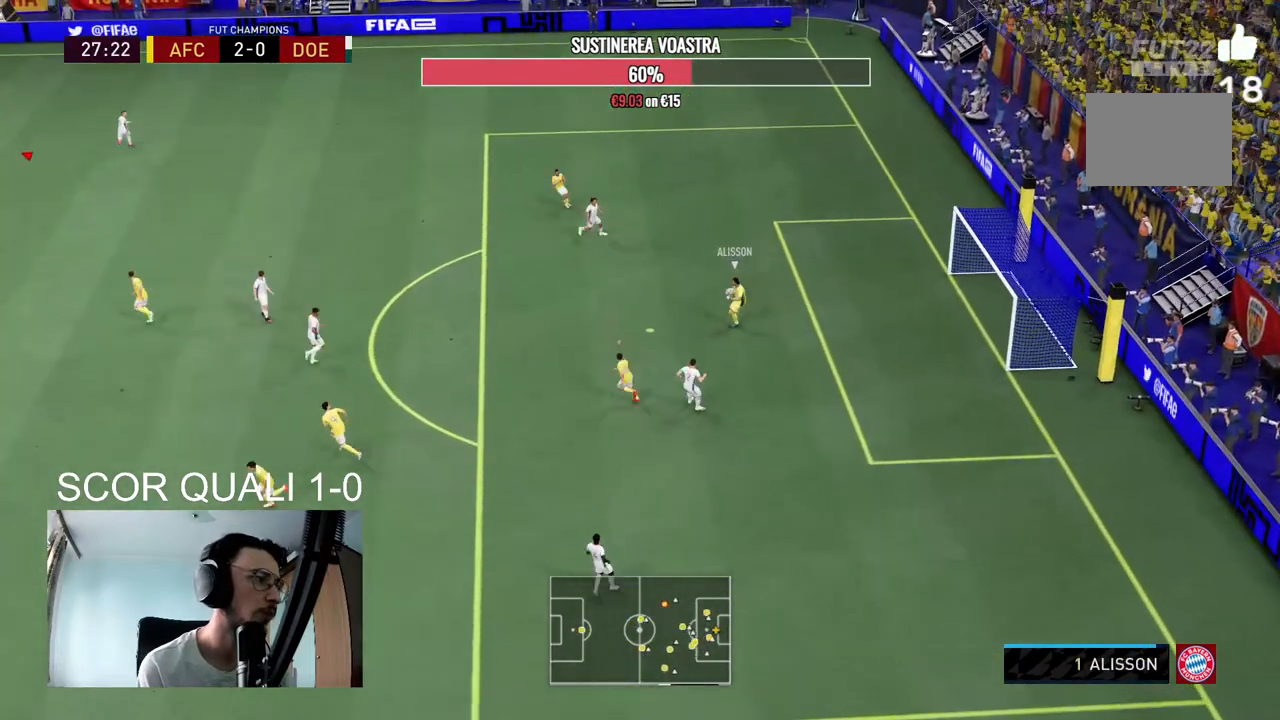
{"buttons": ["L2", "R2"], "left_stick": "up", "right_stick": "center", "events": [[300, "left_stick", "up"]]}
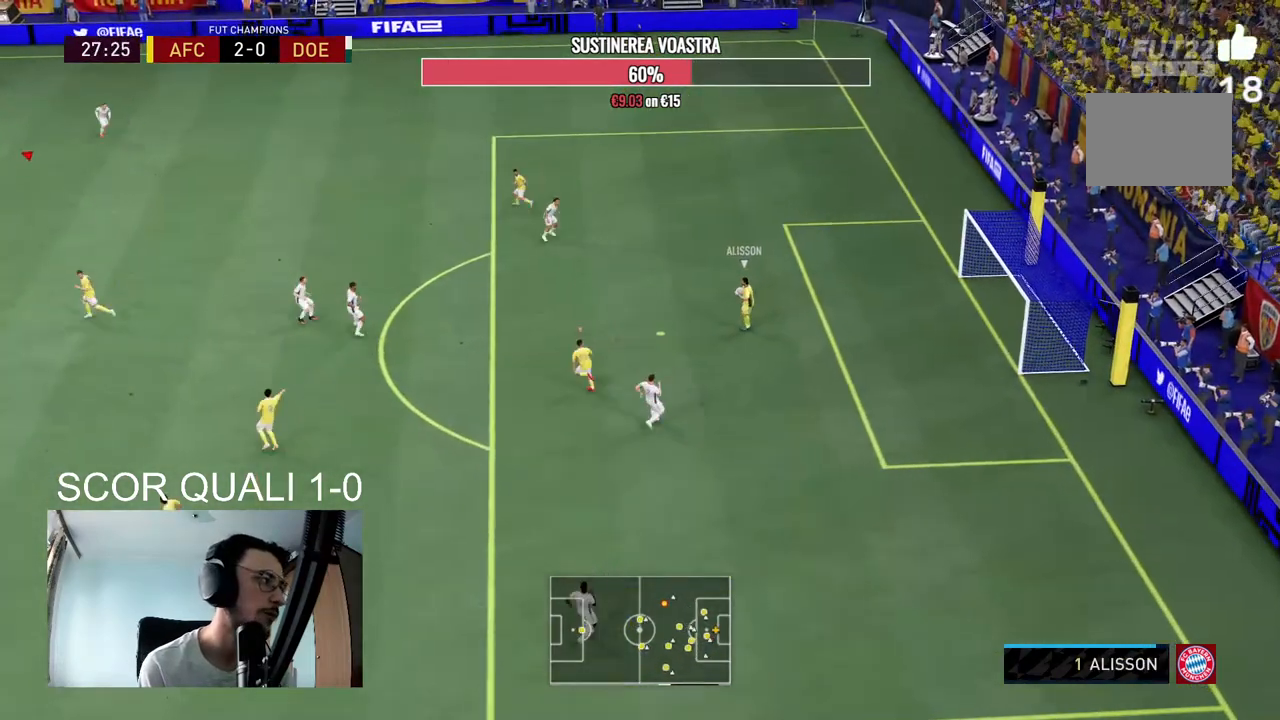
{"buttons": ["L2", "R2"], "left_stick": "right", "right_stick": "center", "events": [[100, "left_stick", "up-right"], [467, "left_stick", "right"]]}
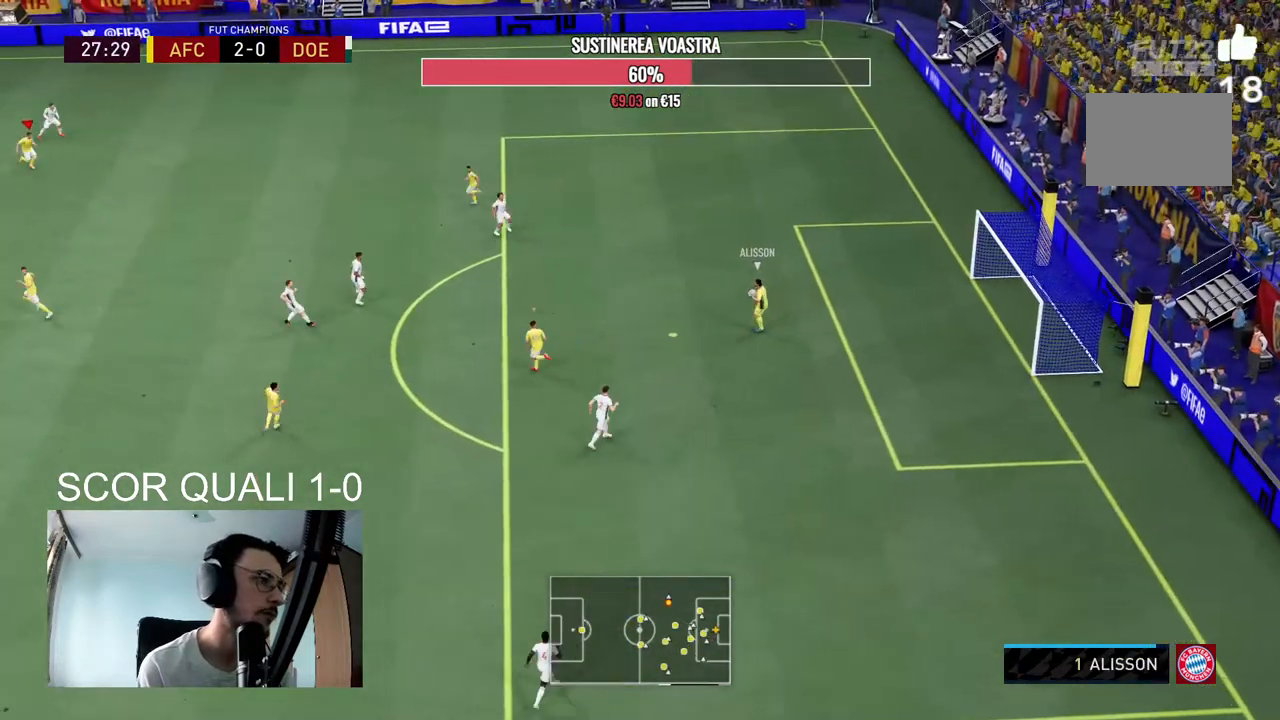
{"buttons": ["L2"], "left_stick": "up", "right_stick": "down-left", "events": [[100, "L2", "up"], [267, "L2", "down"], [300, "R2", "up"], [333, "left_stick", "up-right"], [433, "left_stick", "up"], [500, "right_stick", "down-left"]]}